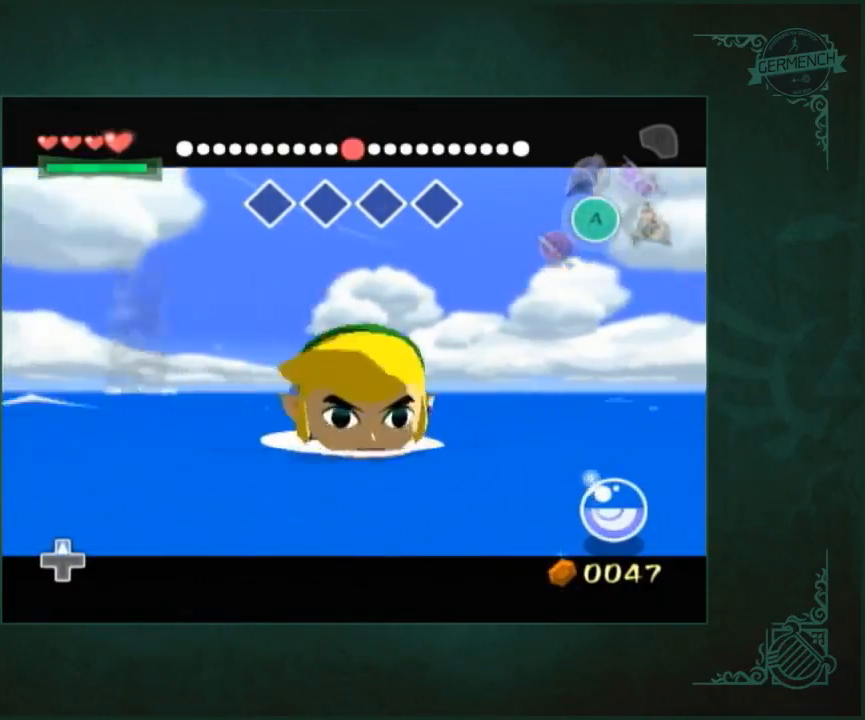
Gameplay with a controller (Nintendo layout); each line is a JSON object with the inputs held at the frame after it. "button_events" lists button changes between this image and that frame as [ms after this image, input, new state], when the widget could be followed in between (sticks are given only as held states). Not read: L3 R3.
{"buttons": [], "left_stick": "up", "right_stick": "center", "button_events": []}
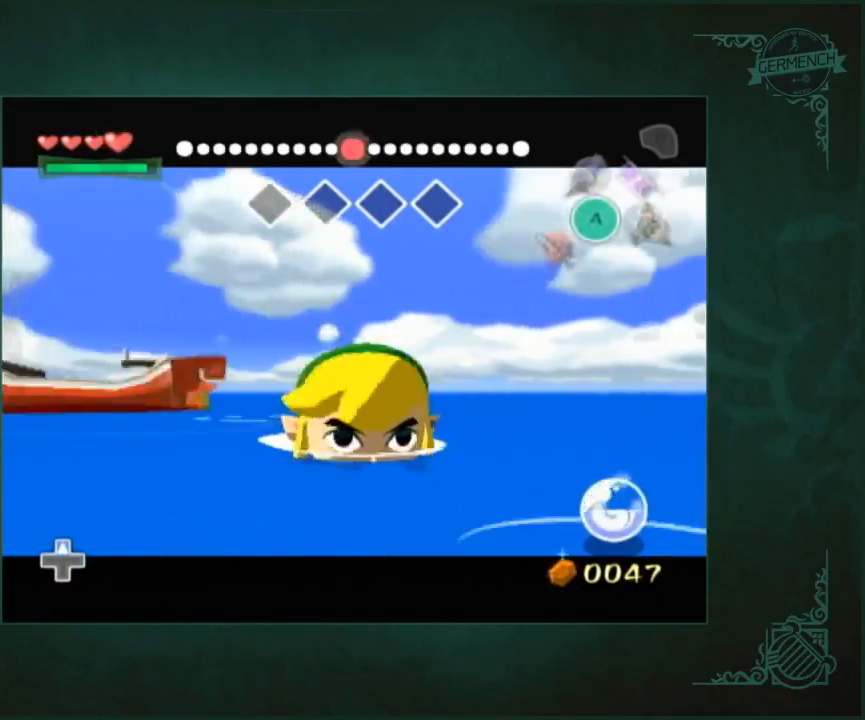
{"buttons": [], "left_stick": "up", "right_stick": "center", "button_events": []}
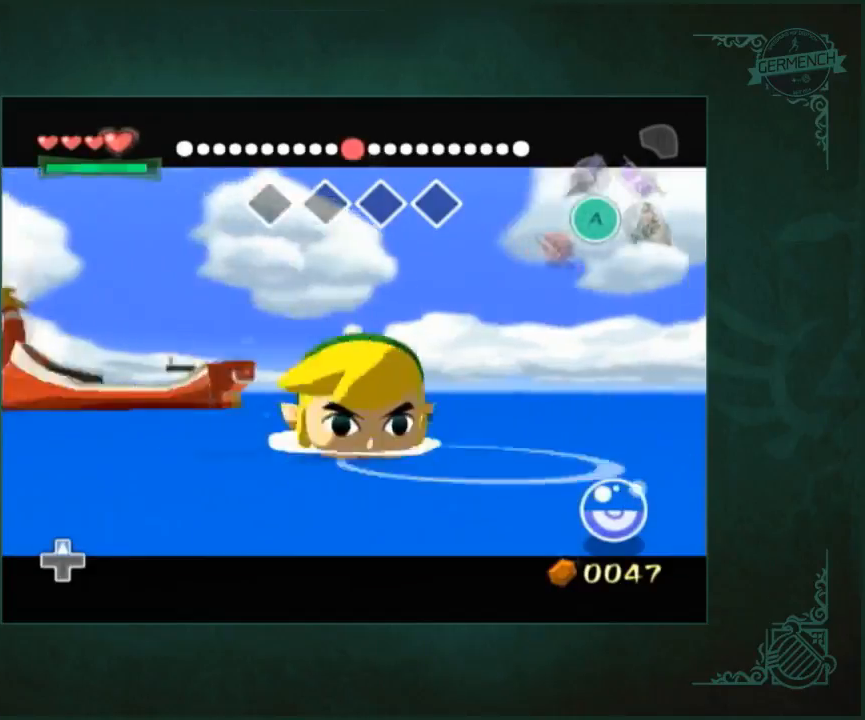
{"buttons": [], "left_stick": "up", "right_stick": "center", "button_events": []}
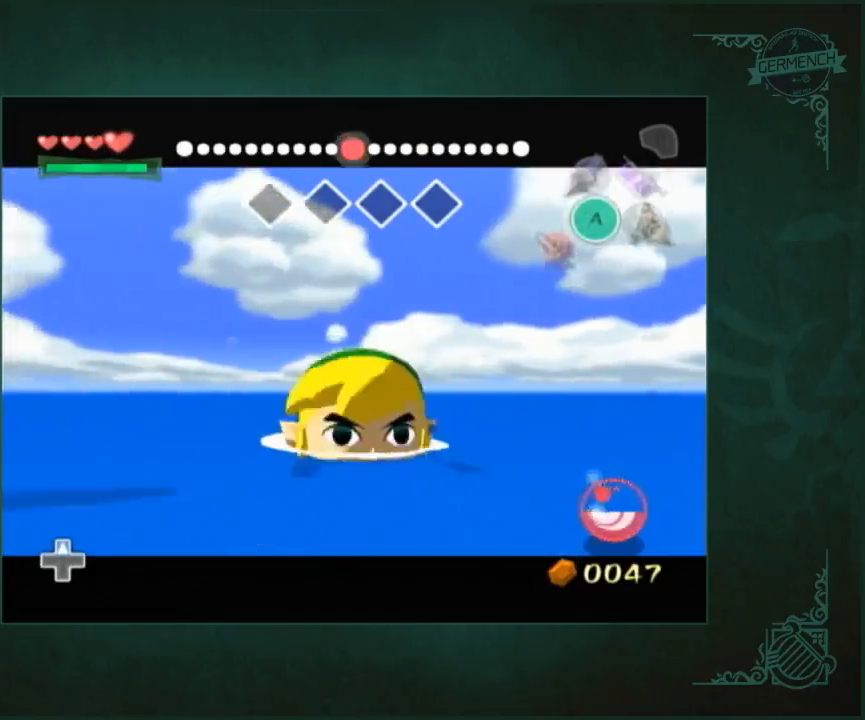
{"buttons": [], "left_stick": "up", "right_stick": "center", "button_events": []}
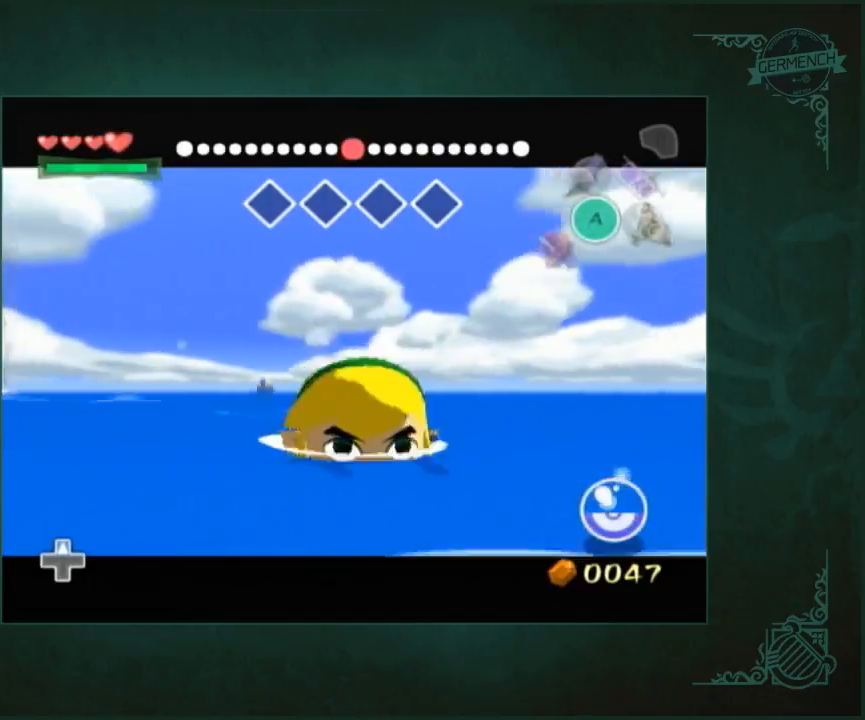
{"buttons": [], "left_stick": "up", "right_stick": "center", "button_events": []}
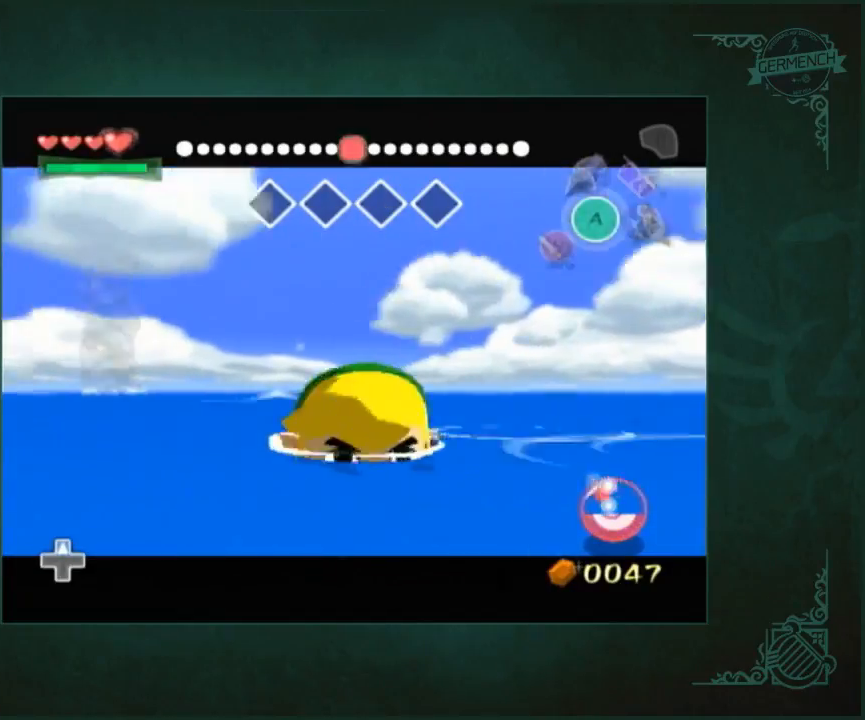
{"buttons": [], "left_stick": "up", "right_stick": "center", "button_events": []}
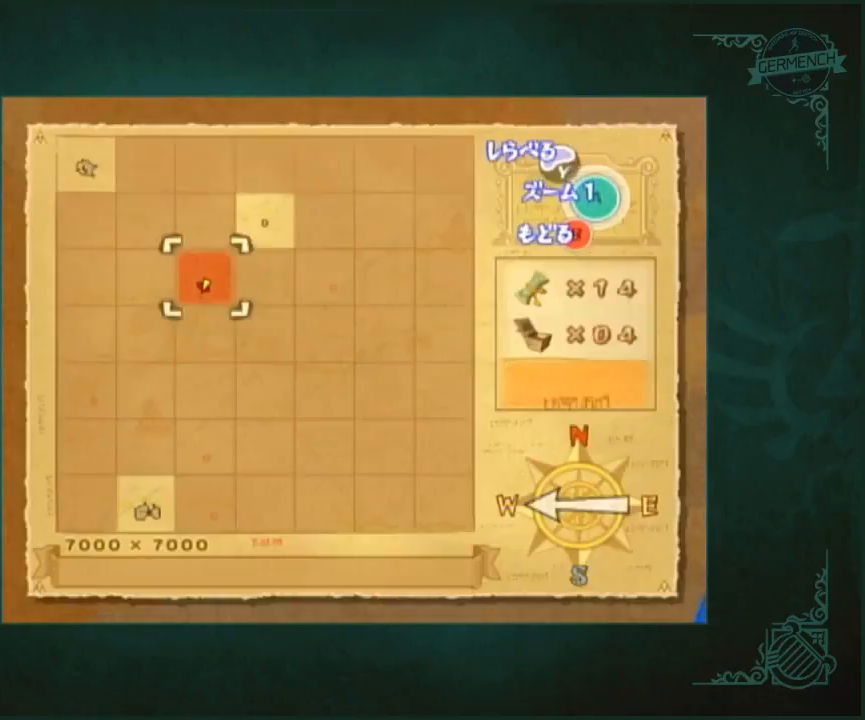
{"buttons": [], "left_stick": "up", "right_stick": "center", "button_events": []}
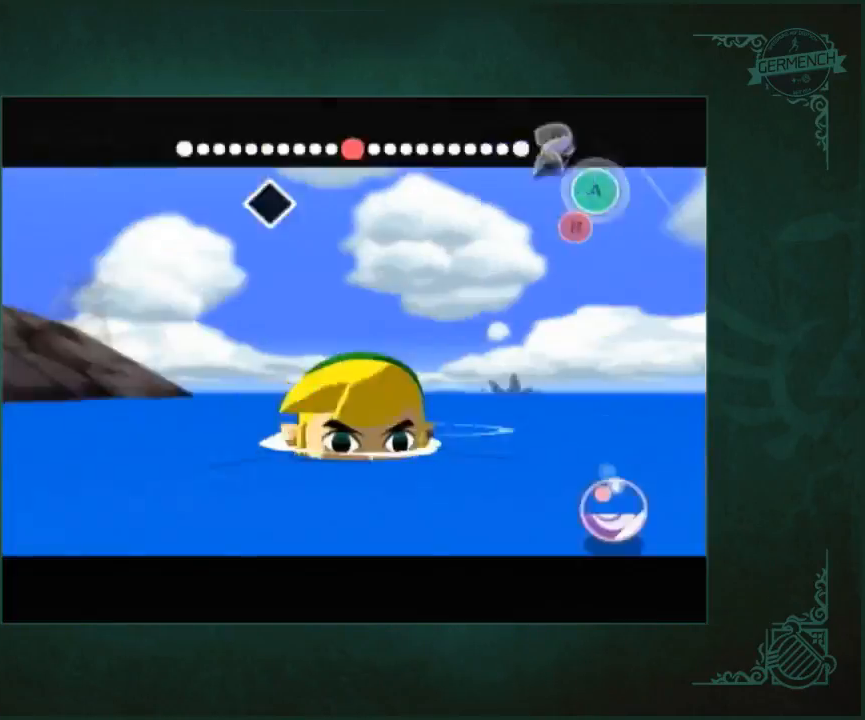
{"buttons": [], "left_stick": "center", "right_stick": "center", "button_events": []}
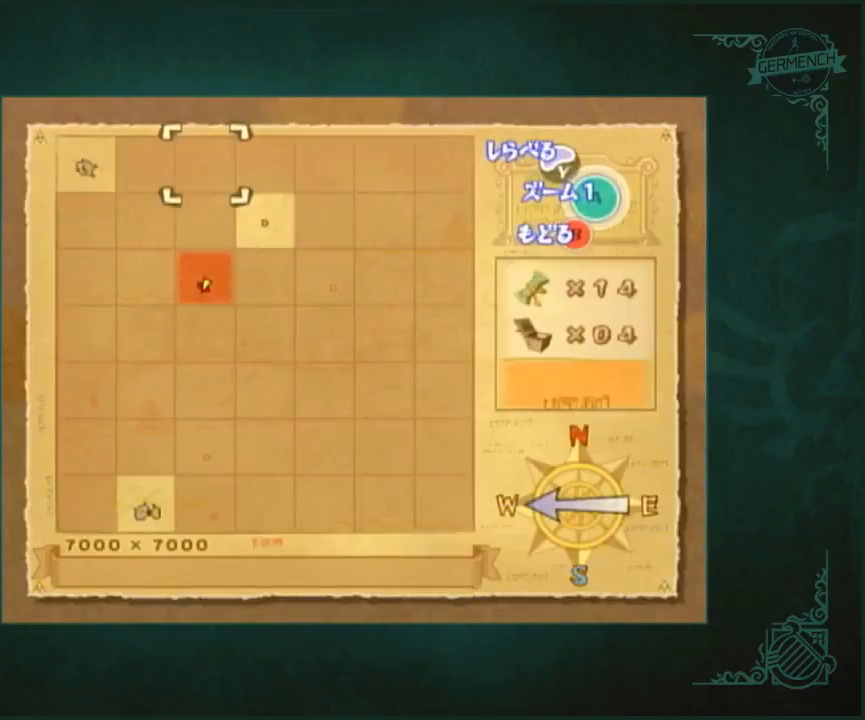
{"buttons": [], "left_stick": "center", "right_stick": "center", "button_events": []}
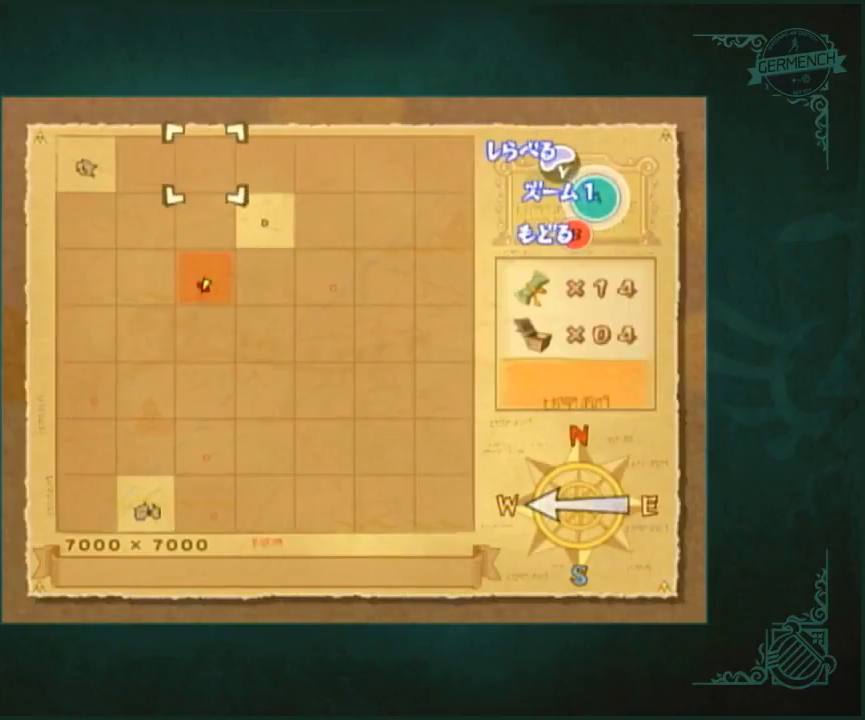
{"buttons": [], "left_stick": "center", "right_stick": "center", "button_events": []}
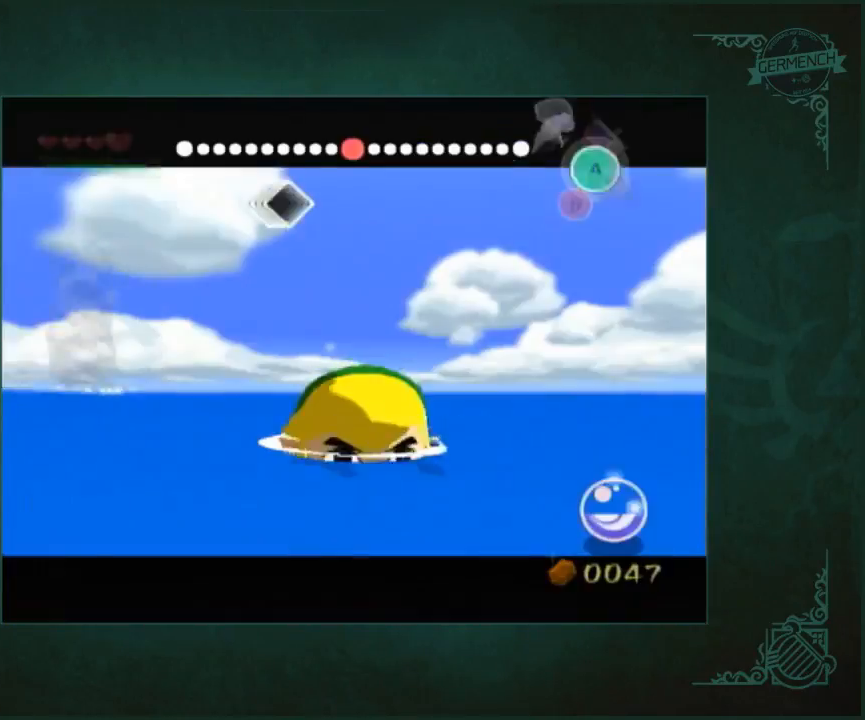
{"buttons": [], "left_stick": "center", "right_stick": "center", "button_events": []}
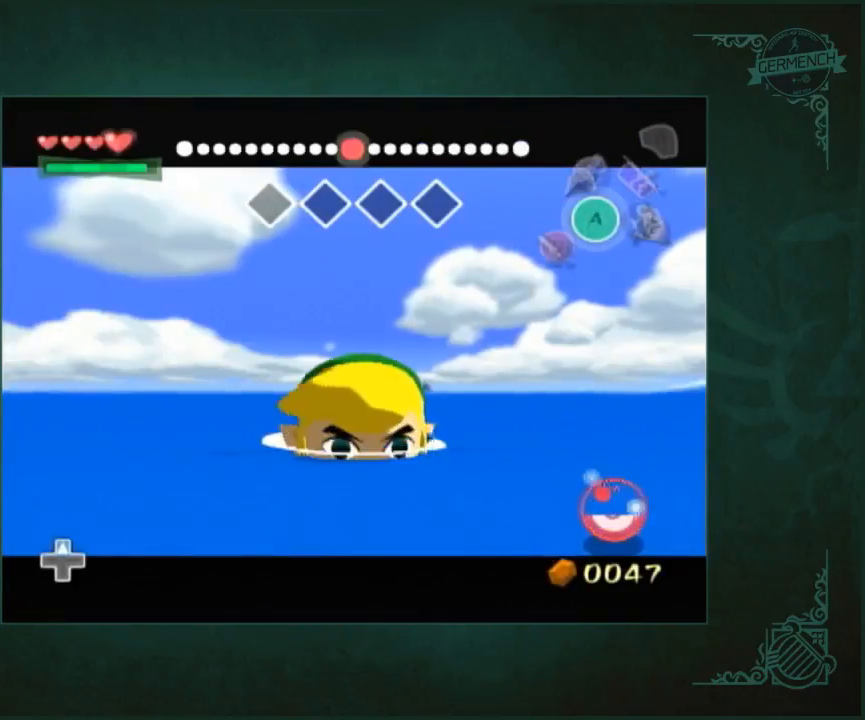
{"buttons": [], "left_stick": "down", "right_stick": "center", "button_events": []}
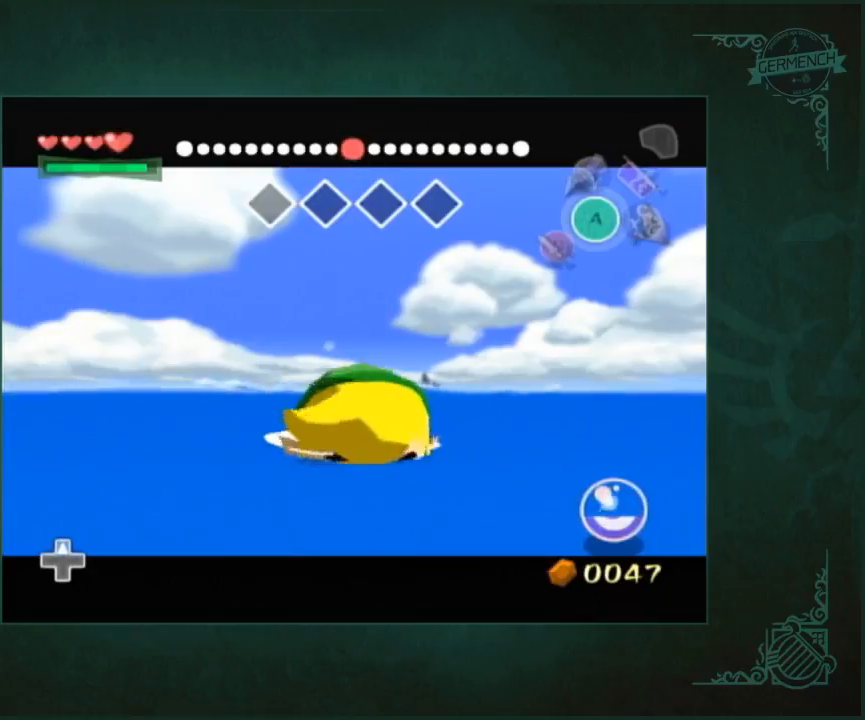
{"buttons": [], "left_stick": "down", "right_stick": "center", "button_events": []}
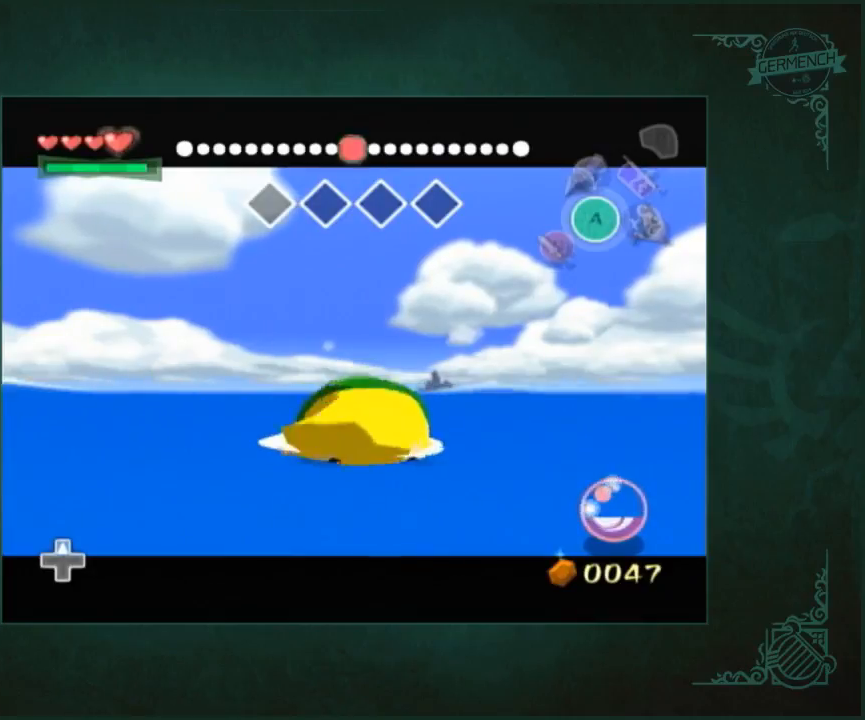
{"buttons": [], "left_stick": "down", "right_stick": "center", "button_events": []}
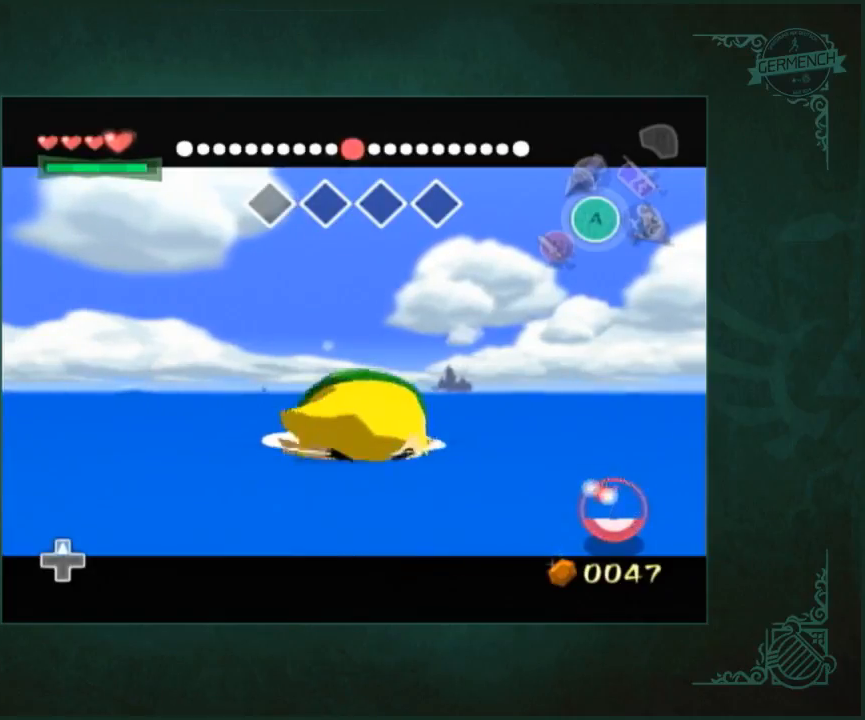
{"buttons": [], "left_stick": "down", "right_stick": "center", "button_events": []}
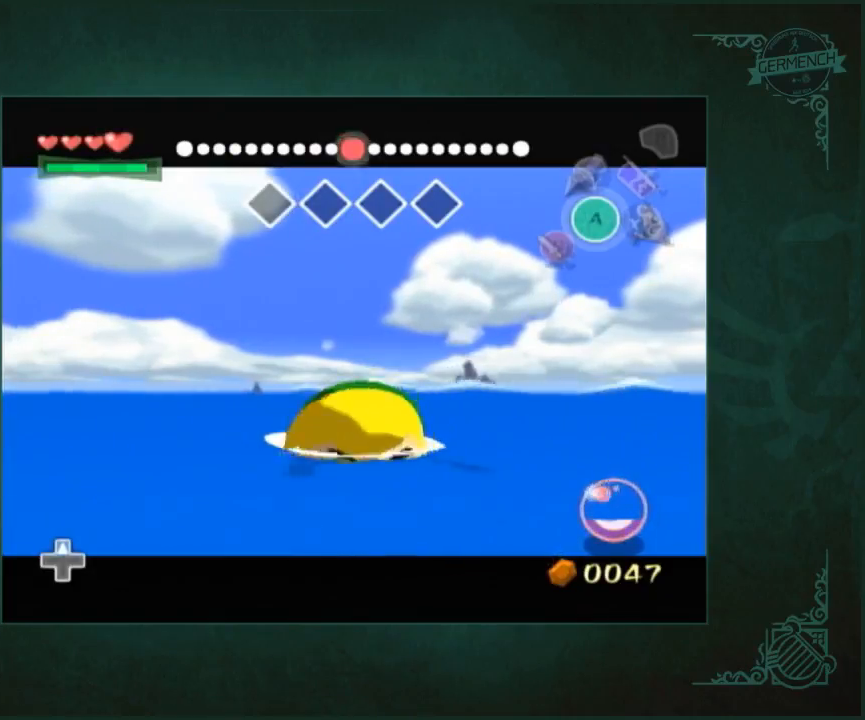
{"buttons": [], "left_stick": "down", "right_stick": "center", "button_events": []}
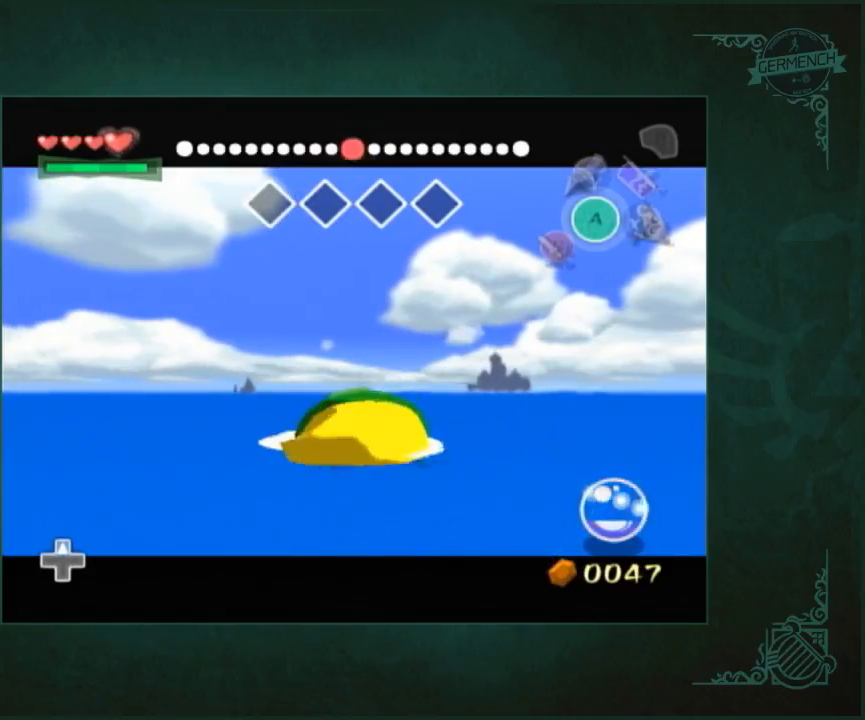
{"buttons": [], "left_stick": "down", "right_stick": "center", "button_events": []}
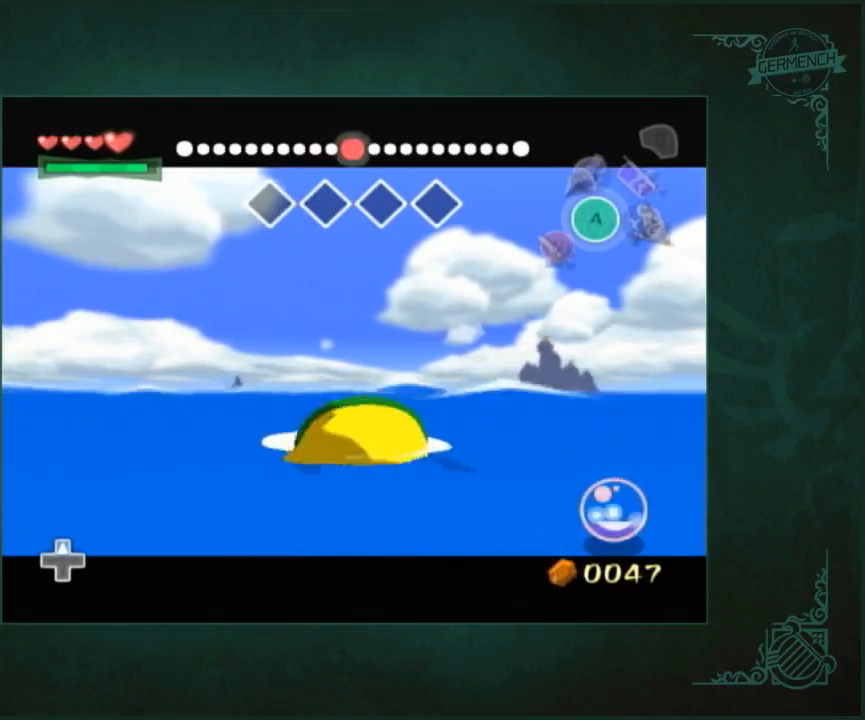
{"buttons": [], "left_stick": "down", "right_stick": "center", "button_events": []}
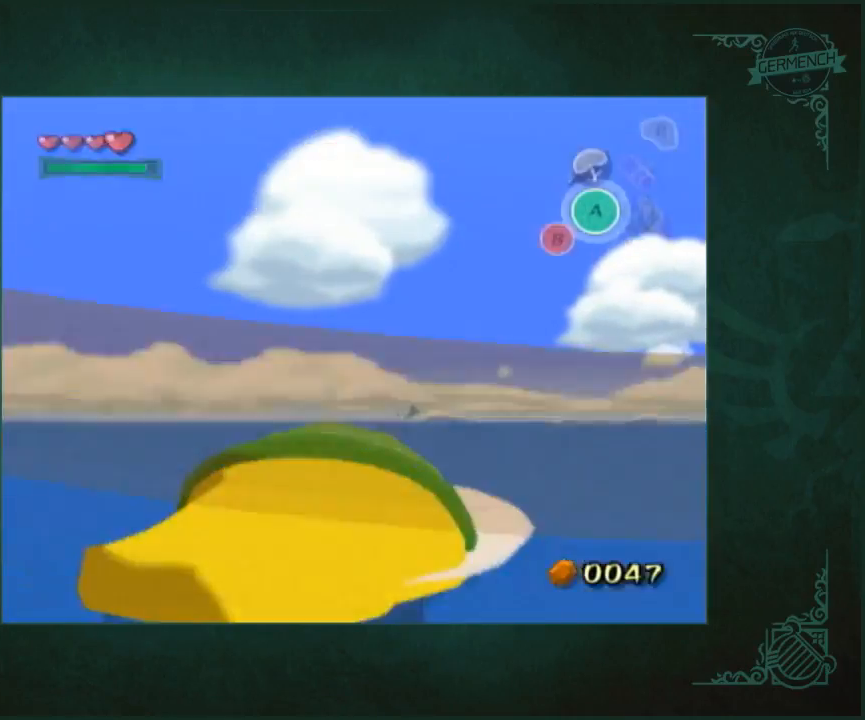
{"buttons": [], "left_stick": "down", "right_stick": "center", "button_events": []}
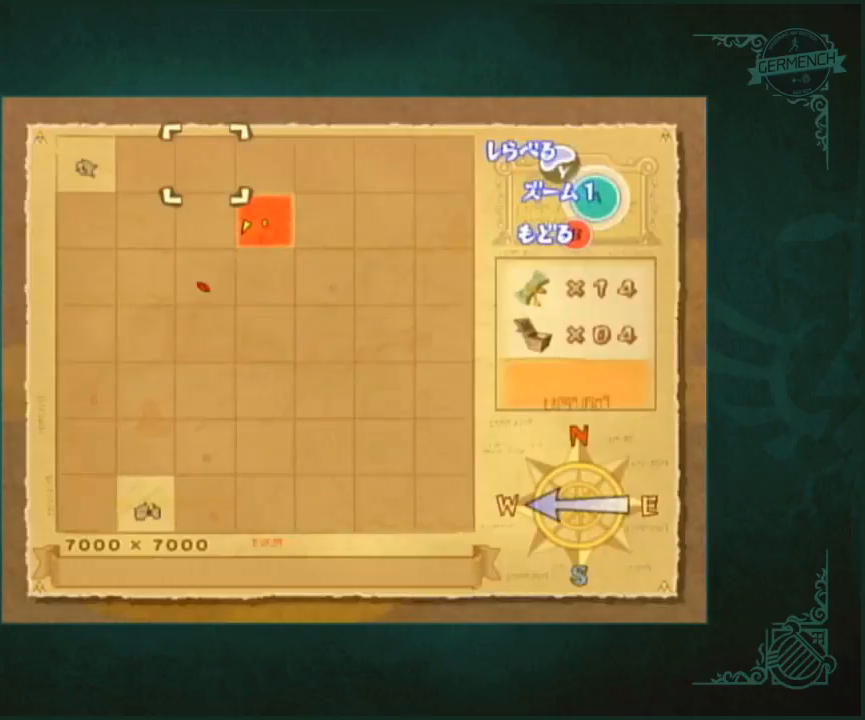
{"buttons": [], "left_stick": "down", "right_stick": "center", "button_events": []}
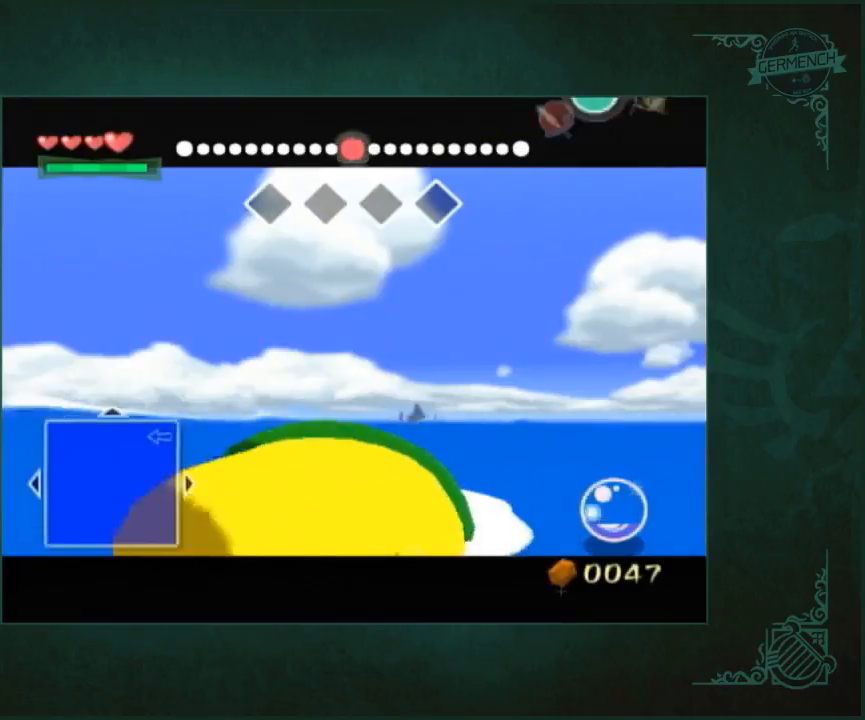
{"buttons": [], "left_stick": "down", "right_stick": "center", "button_events": []}
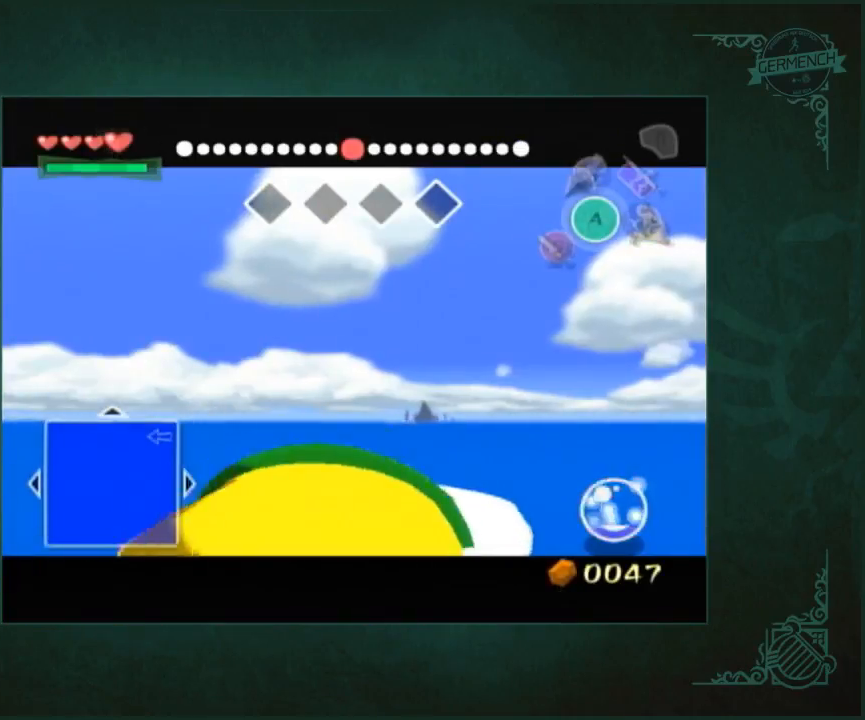
{"buttons": [], "left_stick": "center", "right_stick": "center", "button_events": []}
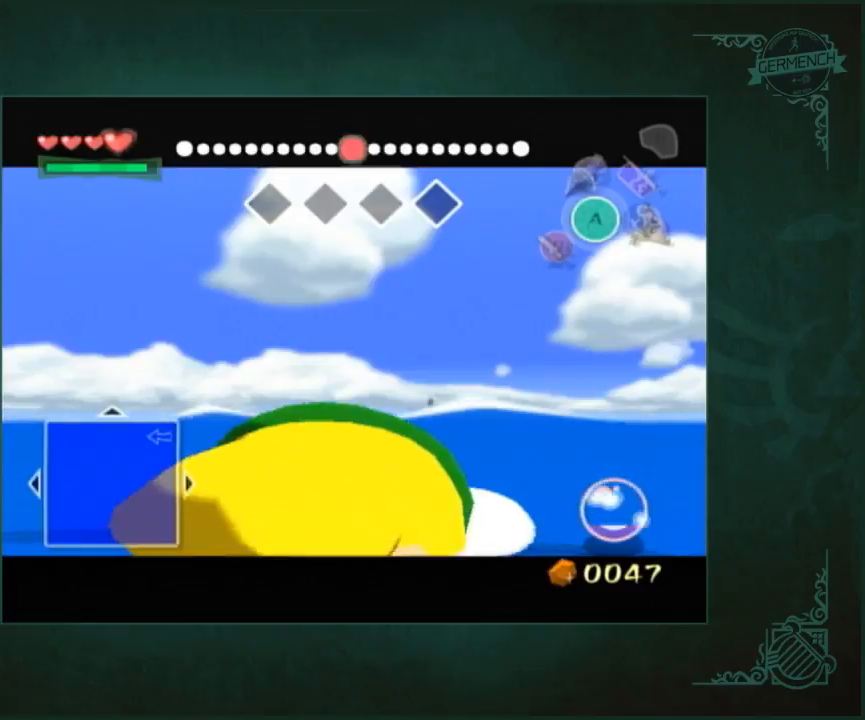
{"buttons": [], "left_stick": "center", "right_stick": "center", "button_events": []}
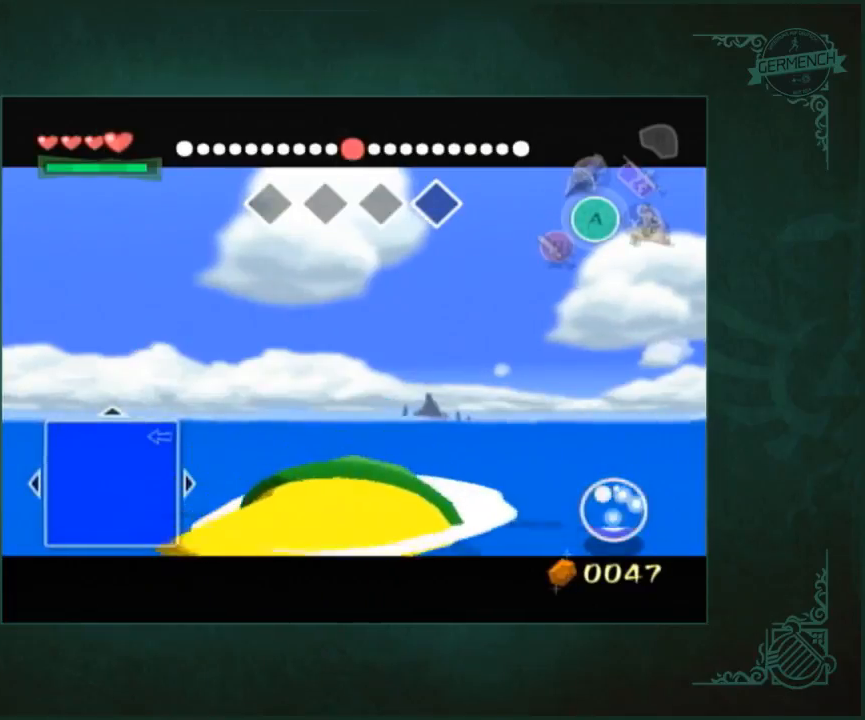
{"buttons": [], "left_stick": "center", "right_stick": "center", "button_events": []}
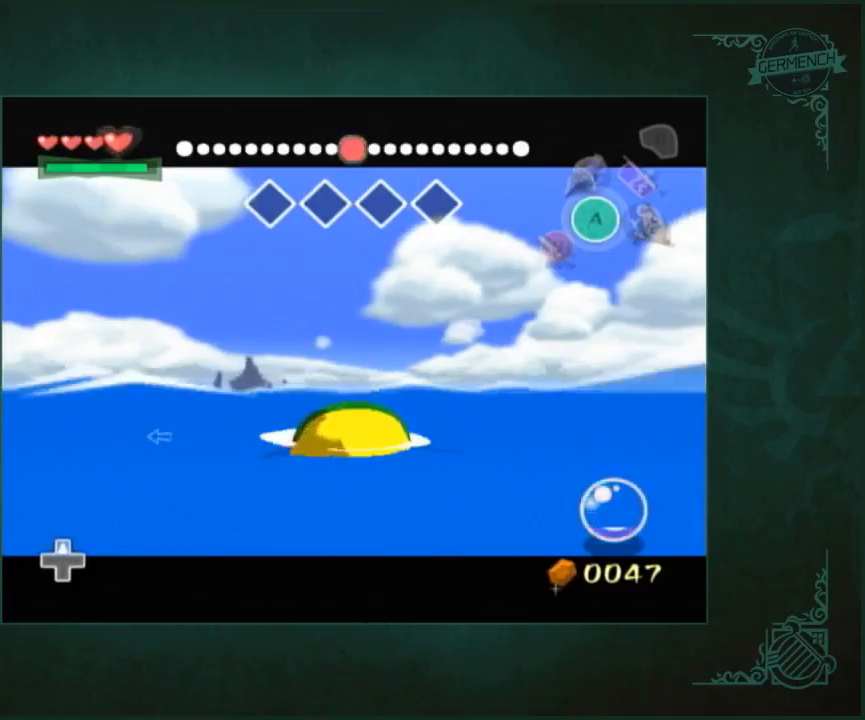
{"buttons": [], "left_stick": "center", "right_stick": "center", "button_events": []}
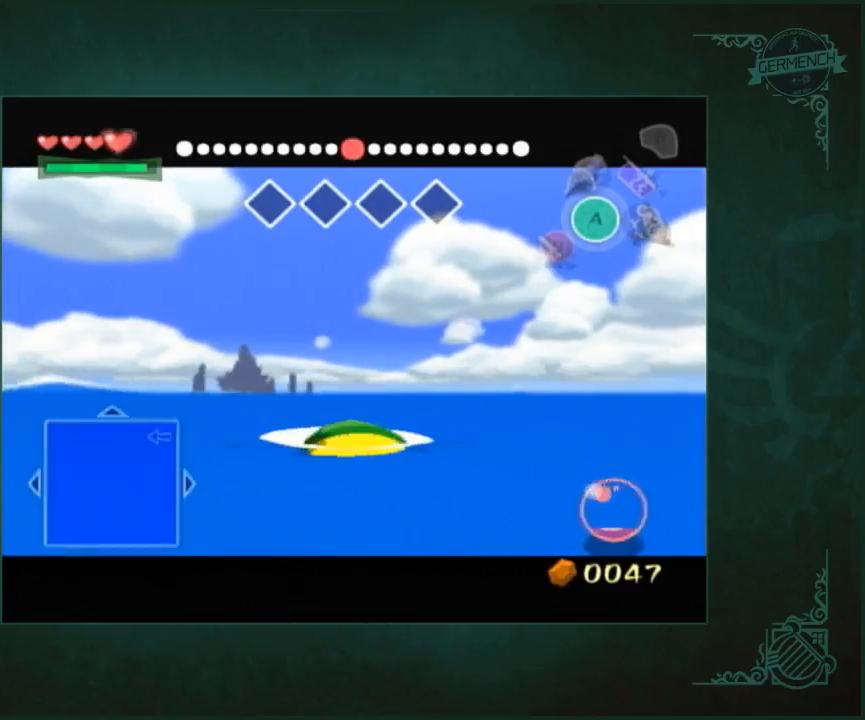
{"buttons": [], "left_stick": "center", "right_stick": "center", "button_events": []}
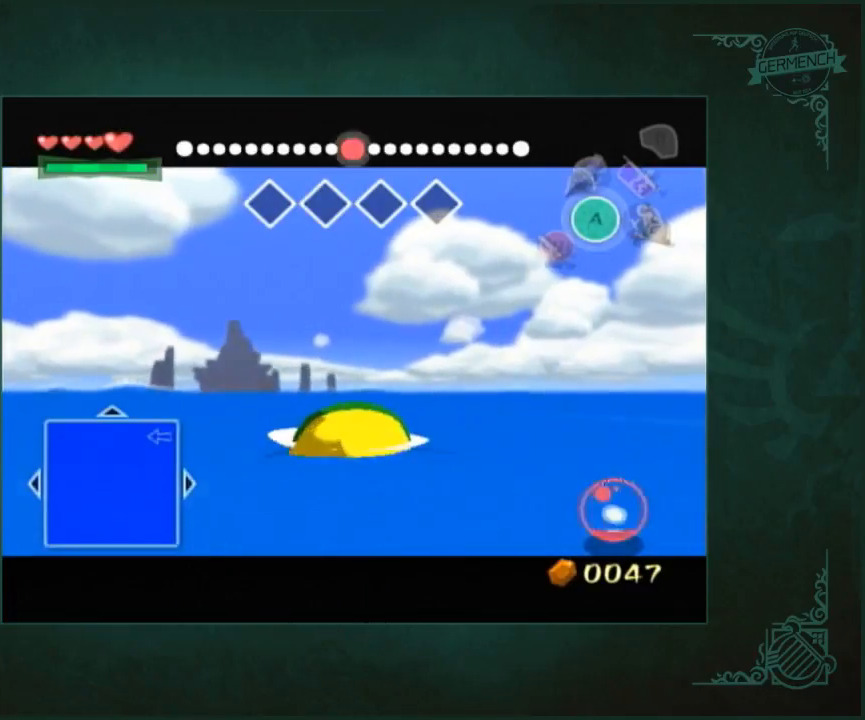
{"buttons": [], "left_stick": "center", "right_stick": "center", "button_events": []}
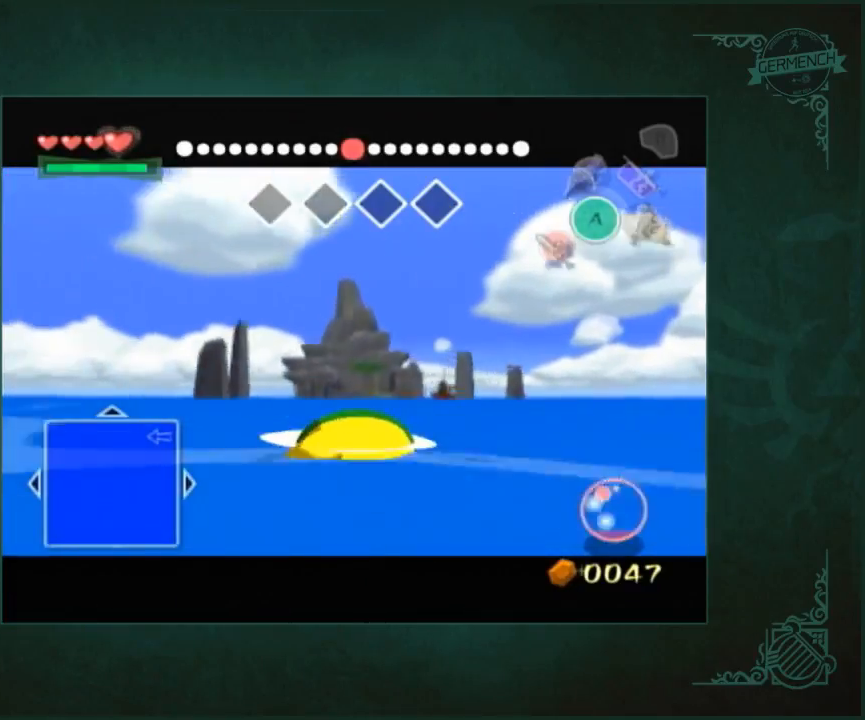
{"buttons": [], "left_stick": "left", "right_stick": "center", "button_events": []}
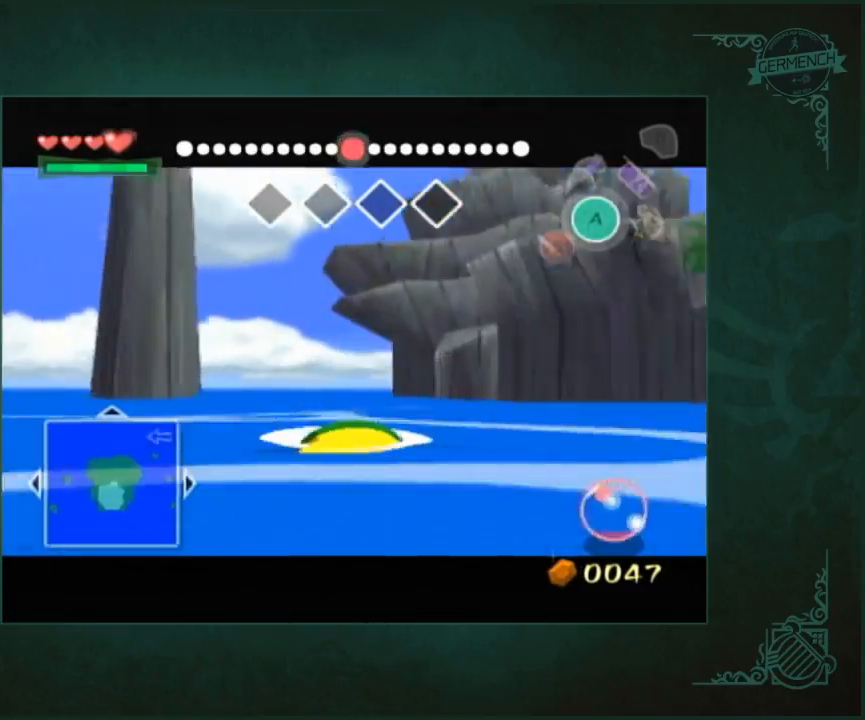
{"buttons": [], "left_stick": "center", "right_stick": "center", "button_events": []}